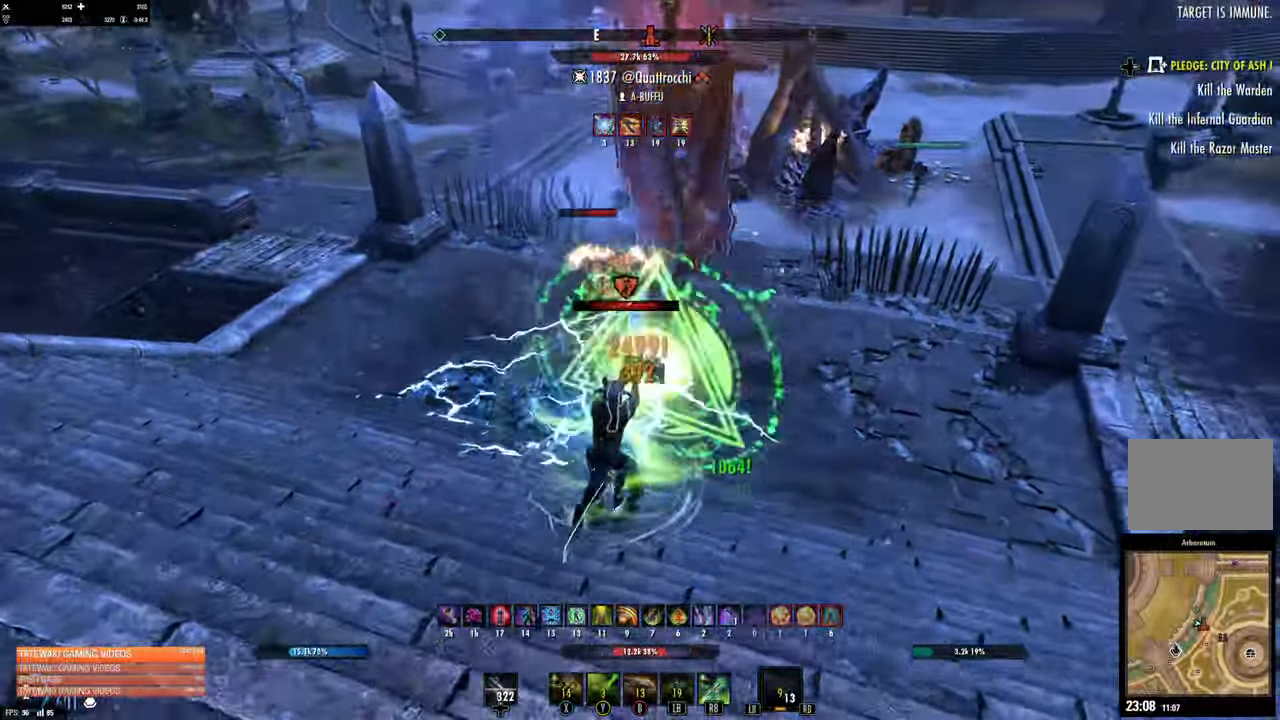
Gameplay with a controller (Xbox layout); each line is a JSON object with the inputs held at the frame after it. "events" lists button and stick changes between this image and that frame as [ms after this image, input, new state], when the widget could be followed in between.
{"buttons": [], "left_stick": "up", "right_stick": "up-right", "events": [[116, "A", "down"], [183, "right_stick", "center"], [233, "A", "up"], [333, "right_stick", "up-right"], [350, "A", "down"], [400, "A", "up"]]}
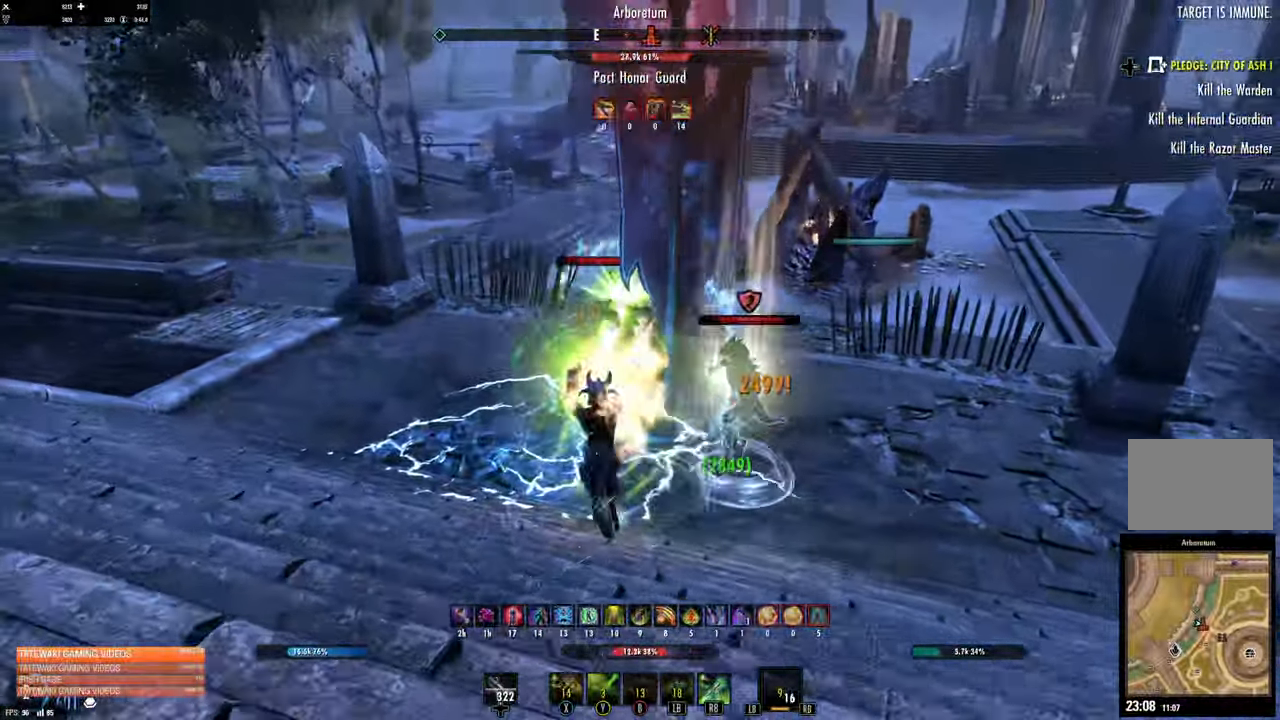
{"buttons": [], "left_stick": "up", "right_stick": "center", "events": [[266, "right_stick", "center"]]}
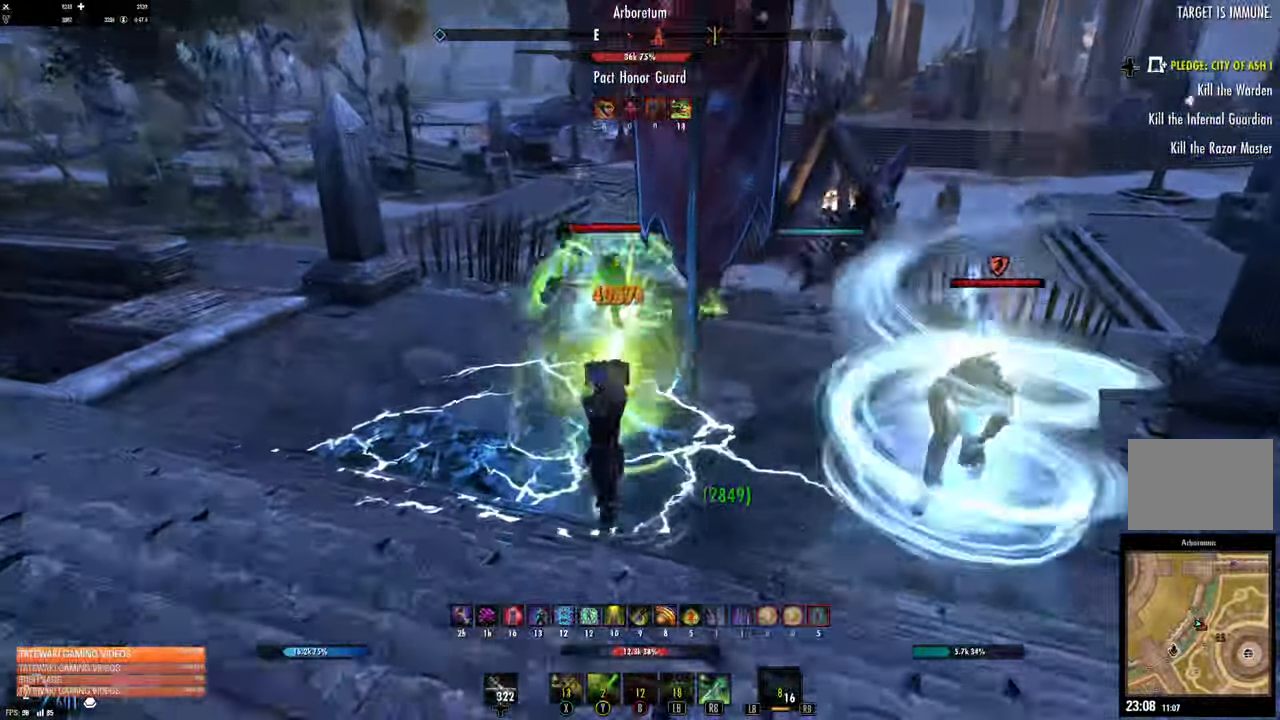
{"buttons": [], "left_stick": "up", "right_stick": "center"}
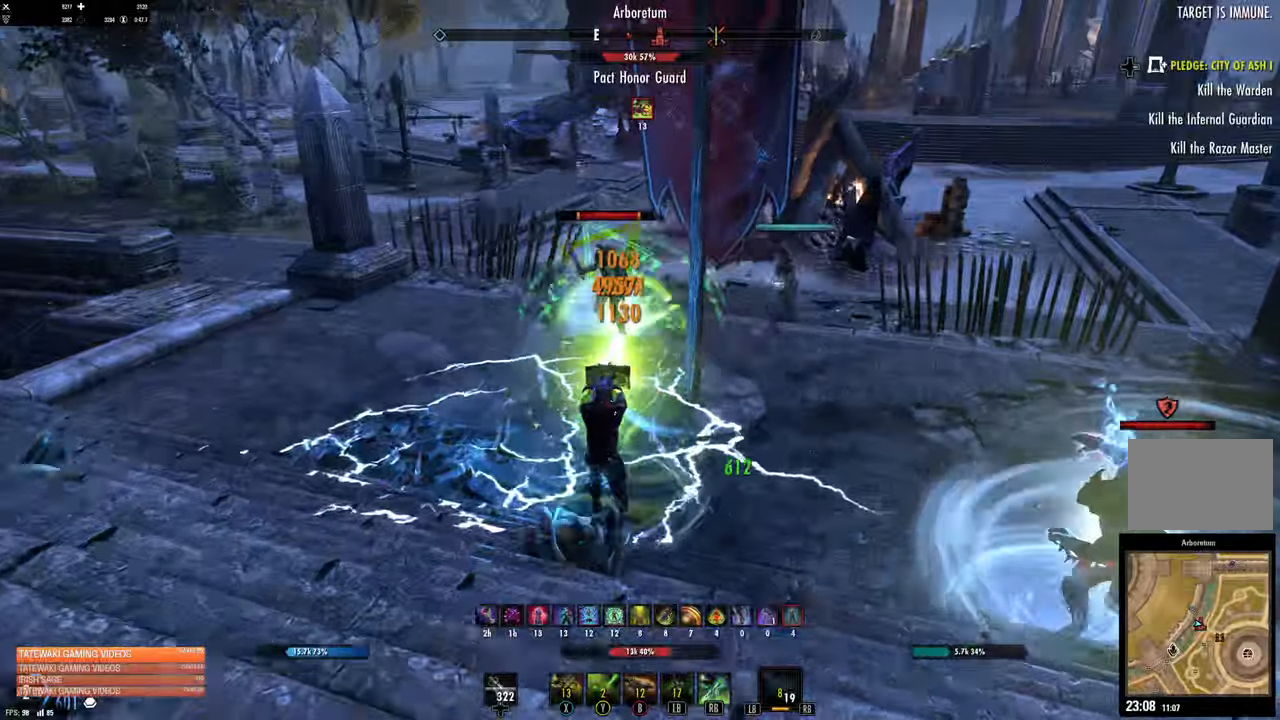
{"buttons": [], "left_stick": "up", "right_stick": "center", "events": [[200, "right_stick", "right"], [333, "right_stick", "center"]]}
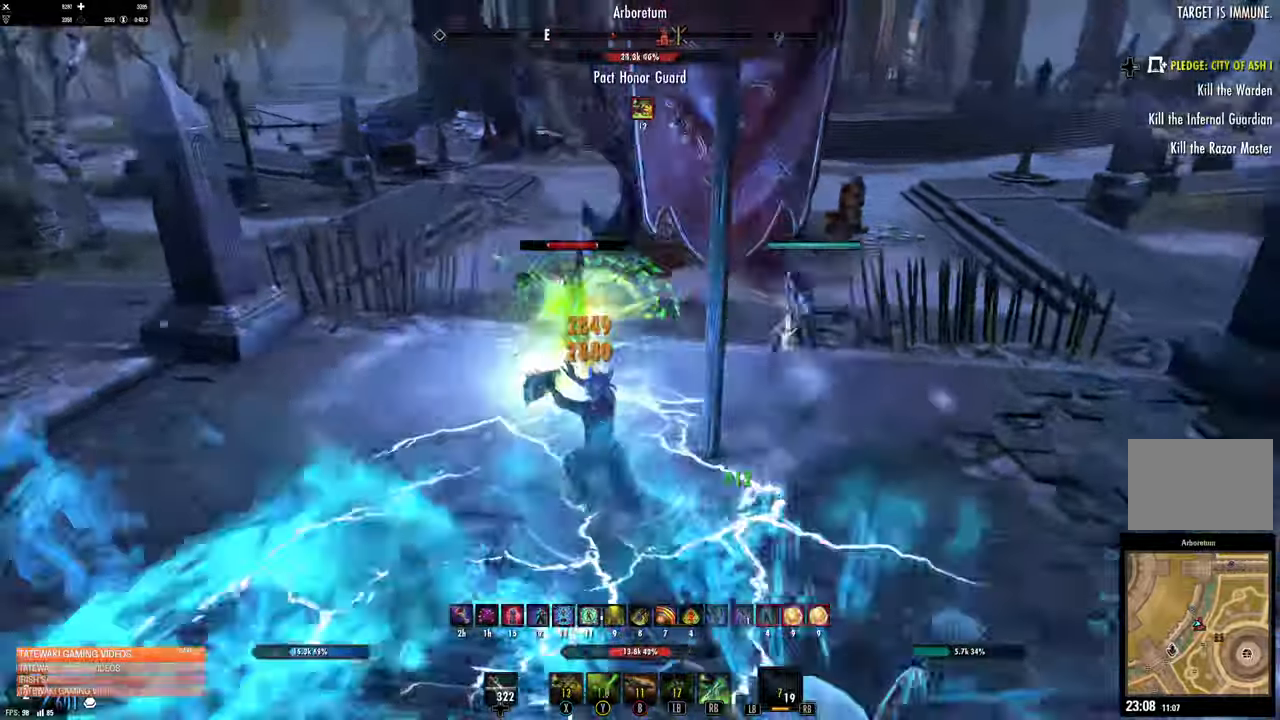
{"buttons": [], "left_stick": "center", "right_stick": "center"}
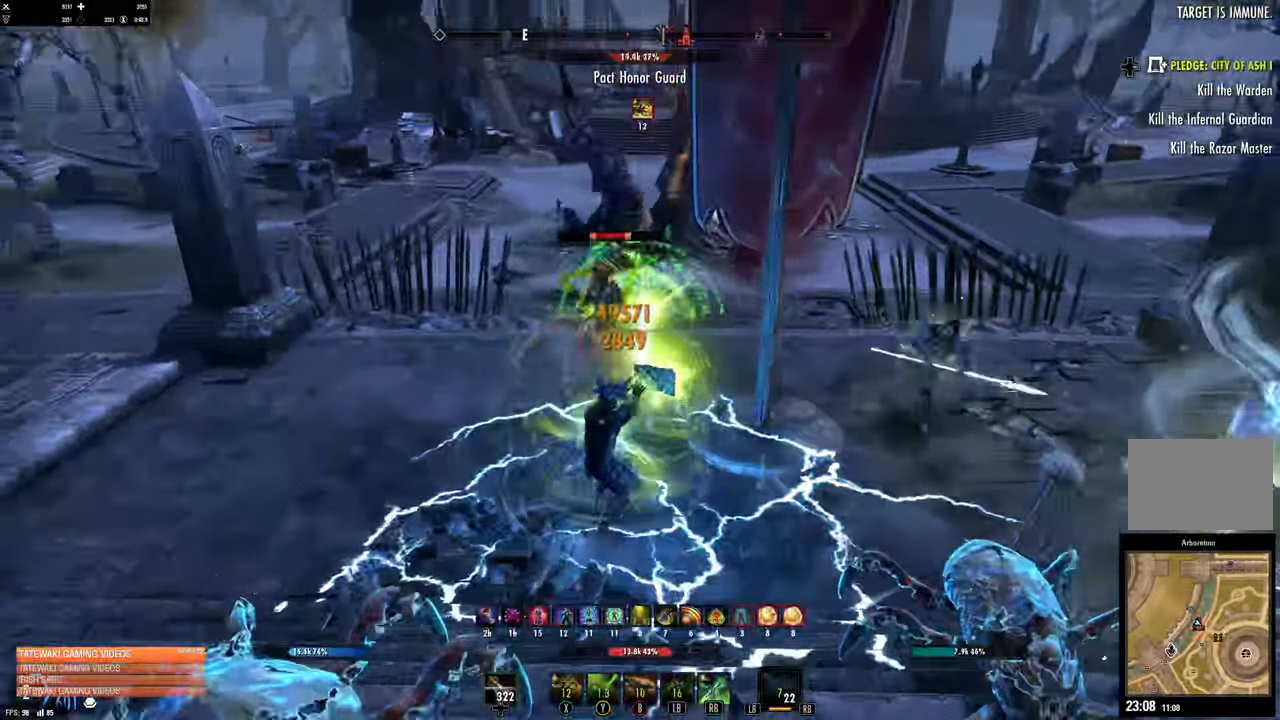
{"buttons": [], "left_stick": "down-left", "right_stick": "center", "events": [[83, "left_stick", "up"], [233, "left_stick", "center"], [367, "left_stick", "down-left"]]}
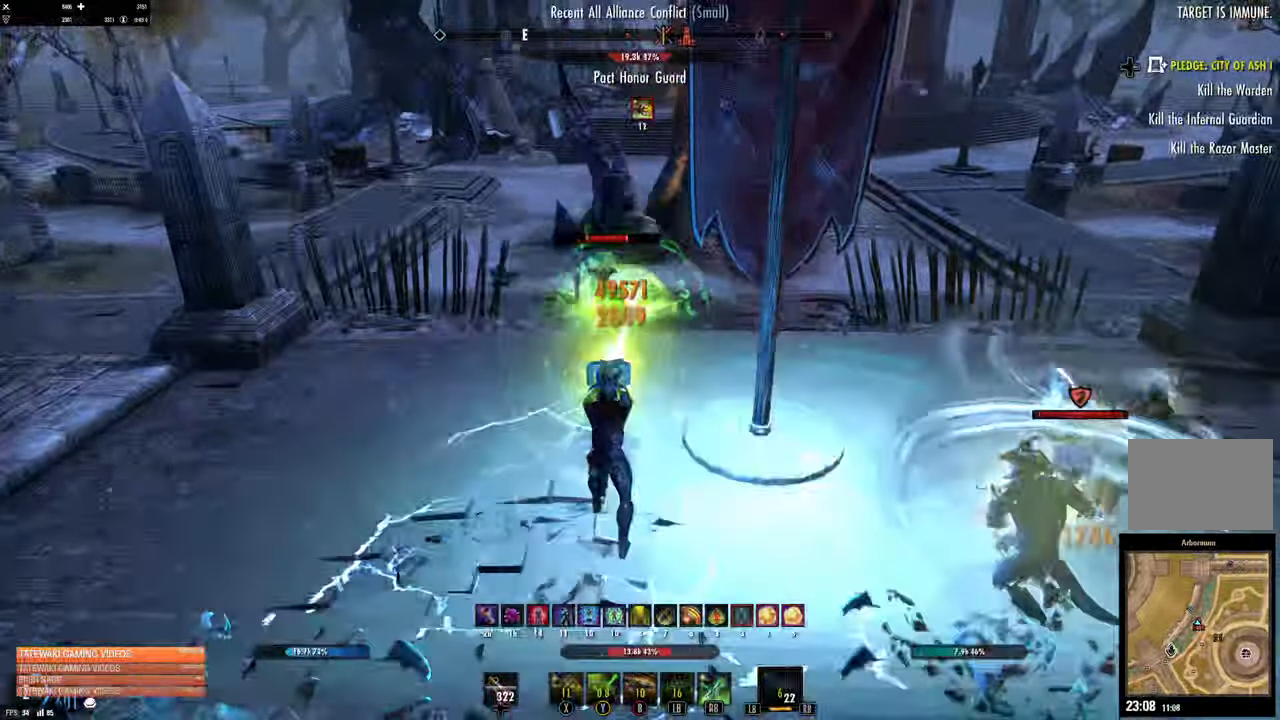
{"buttons": [], "left_stick": "center", "right_stick": "center"}
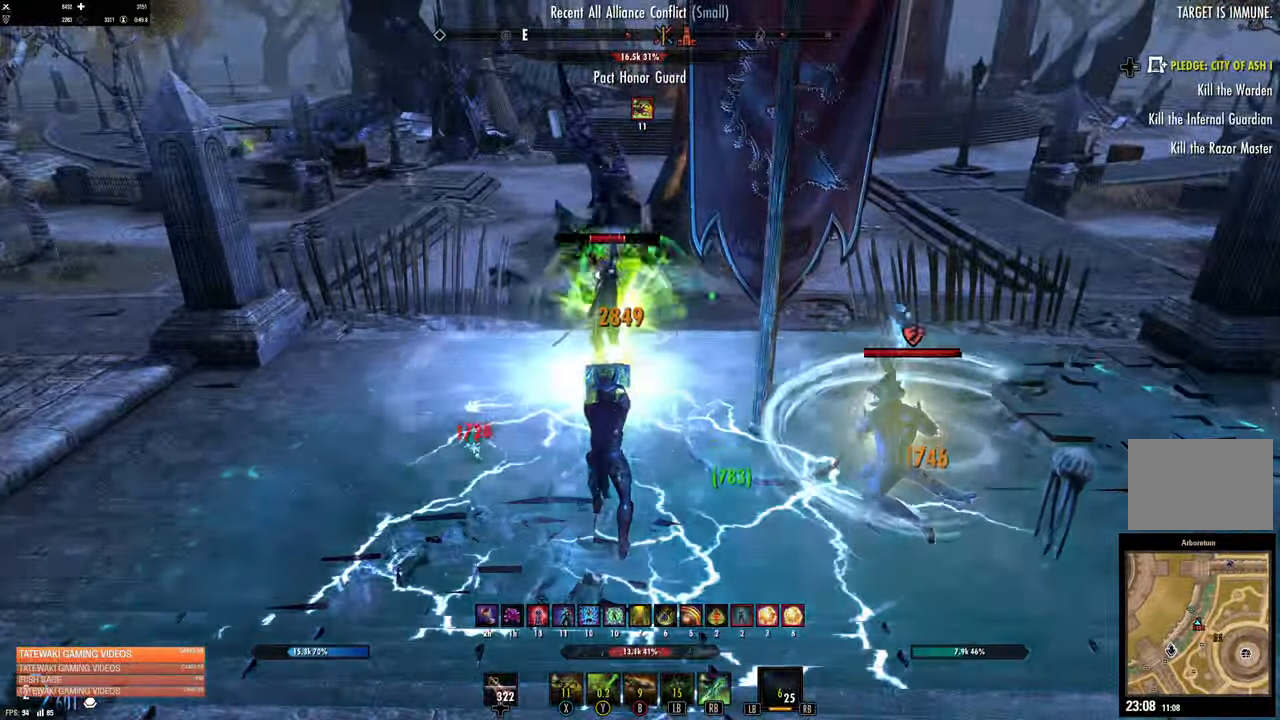
{"buttons": [], "left_stick": "center", "right_stick": "center", "events": []}
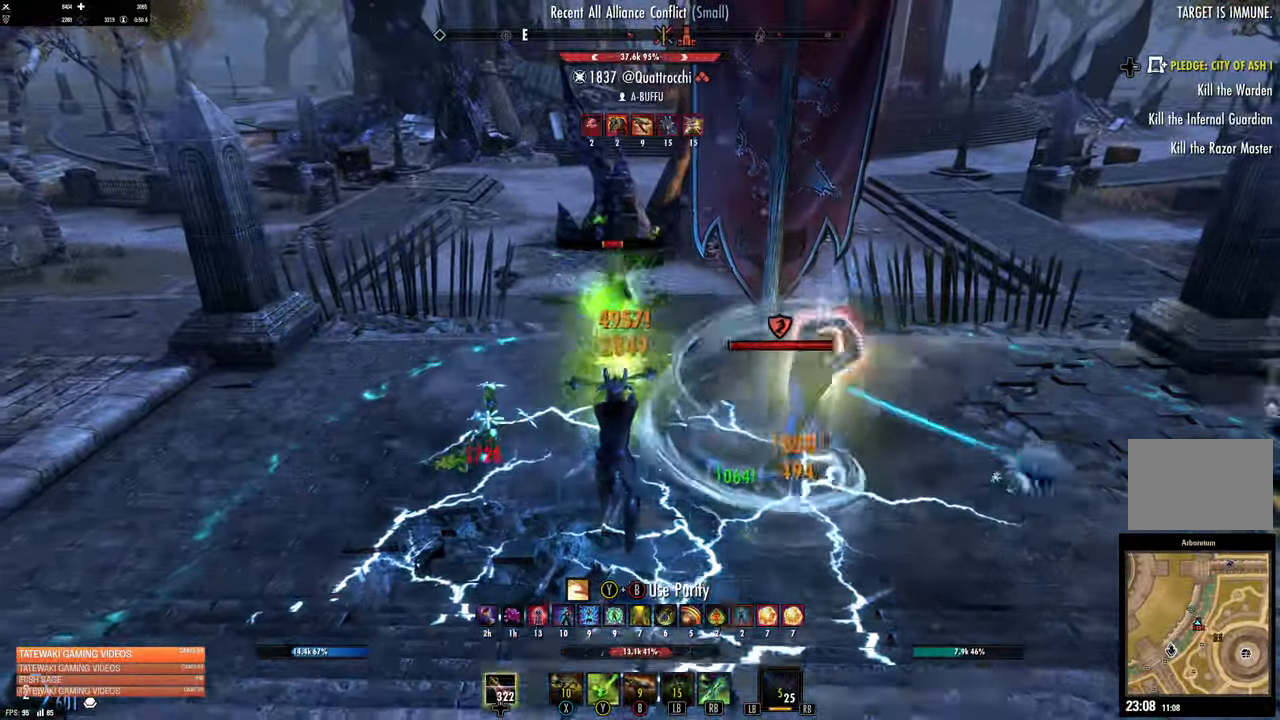
{"buttons": ["B"], "left_stick": "down", "right_stick": "center", "events": [[150, "R2", "down"], [167, "left_stick", "up"], [250, "R2", "up"], [350, "B", "down"], [400, "B", "up"], [417, "left_stick", "down"], [500, "B", "down"]]}
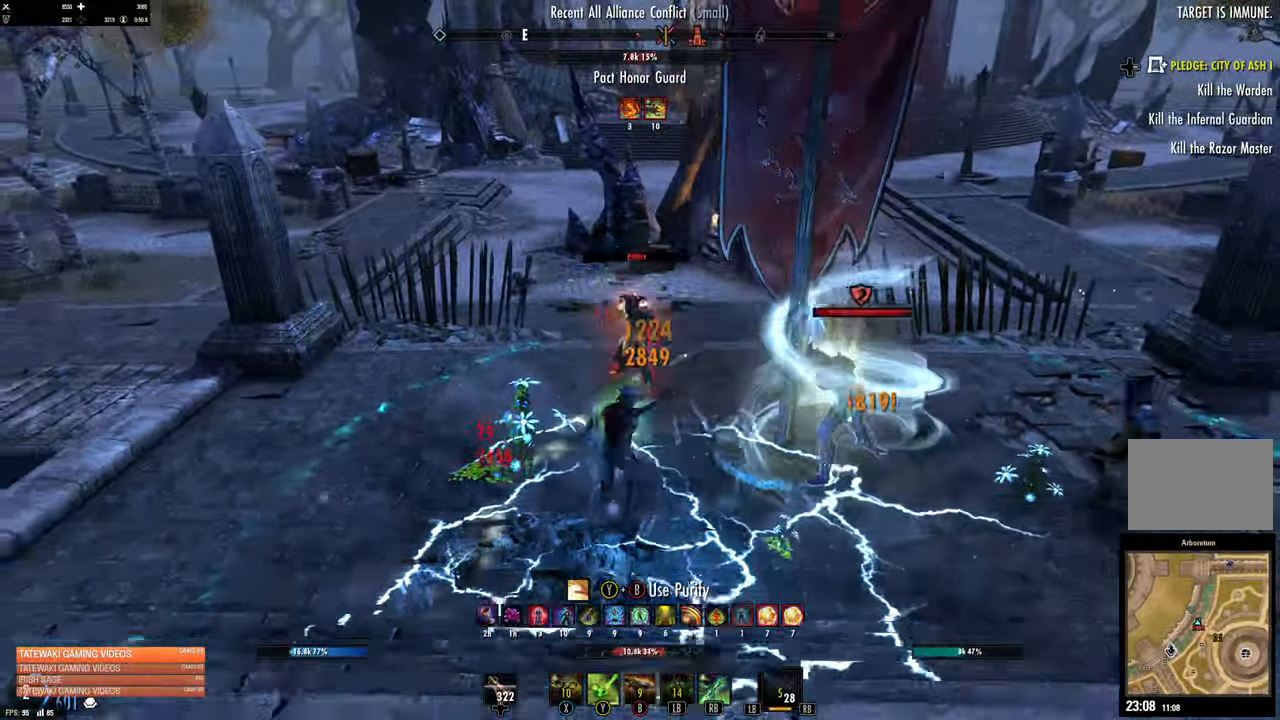
{"buttons": ["L2"], "left_stick": "down", "right_stick": "center", "events": [[17, "left_stick", "up"], [50, "B", "up"], [150, "B", "down"], [200, "B", "up"], [200, "L2", "down"], [367, "B", "down"], [433, "DPAD_LEFT", "down"], [500, "B", "up"], [500, "DPAD_LEFT", "up"], [500, "left_stick", "down"]]}
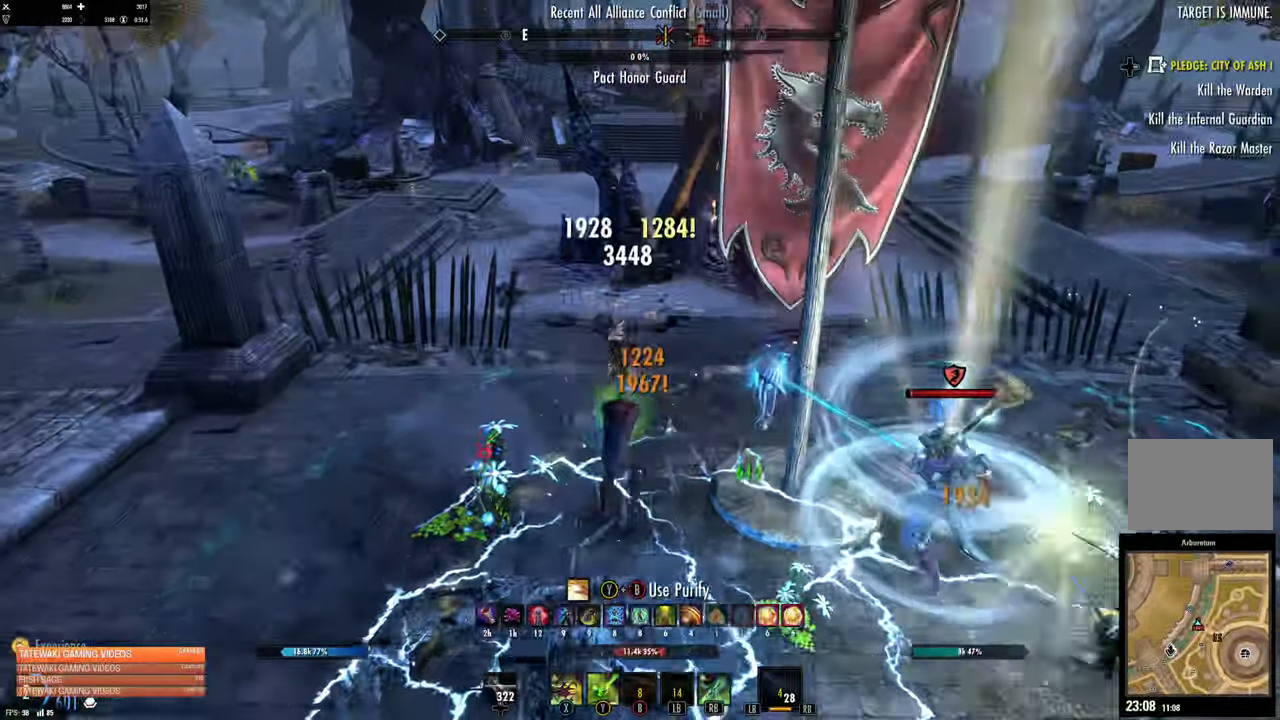
{"buttons": ["L2"], "left_stick": "up-left", "right_stick": "center", "events": [[167, "Y", "down"], [267, "B", "down"], [383, "Y", "up"], [417, "B", "up"], [433, "left_stick", "up-left"]]}
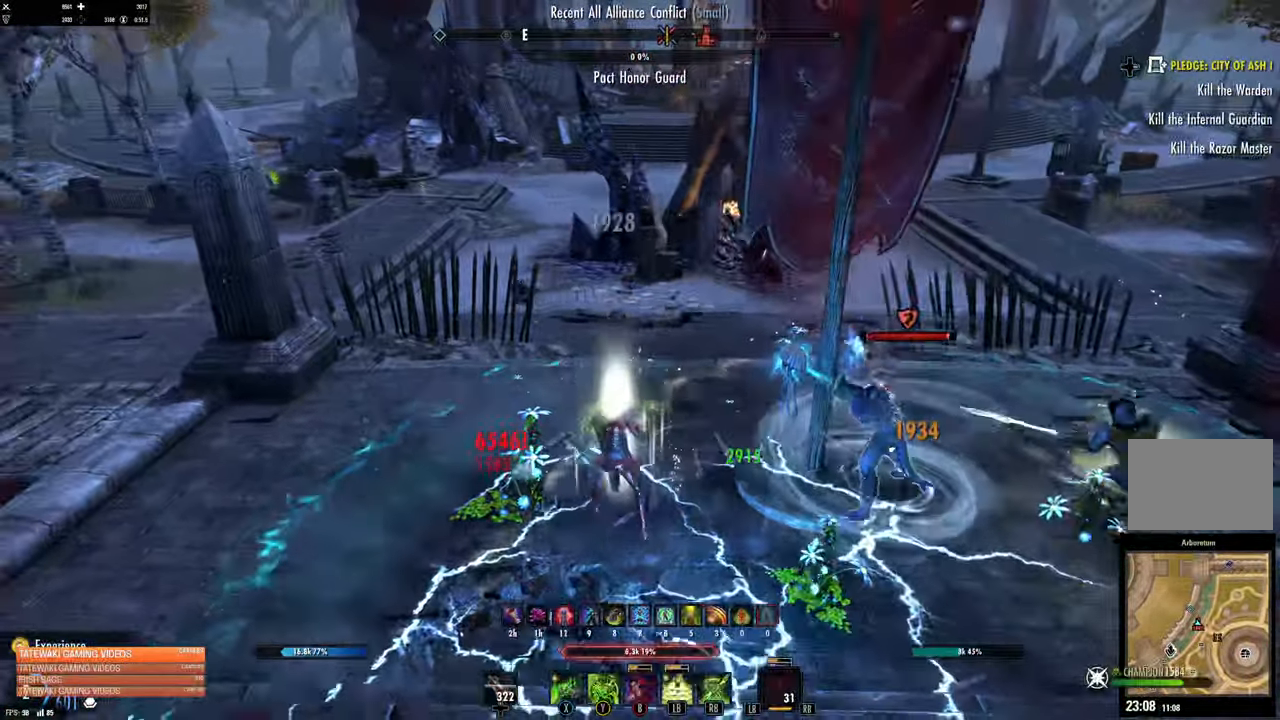
{"buttons": ["L2"], "left_stick": "down", "right_stick": "center"}
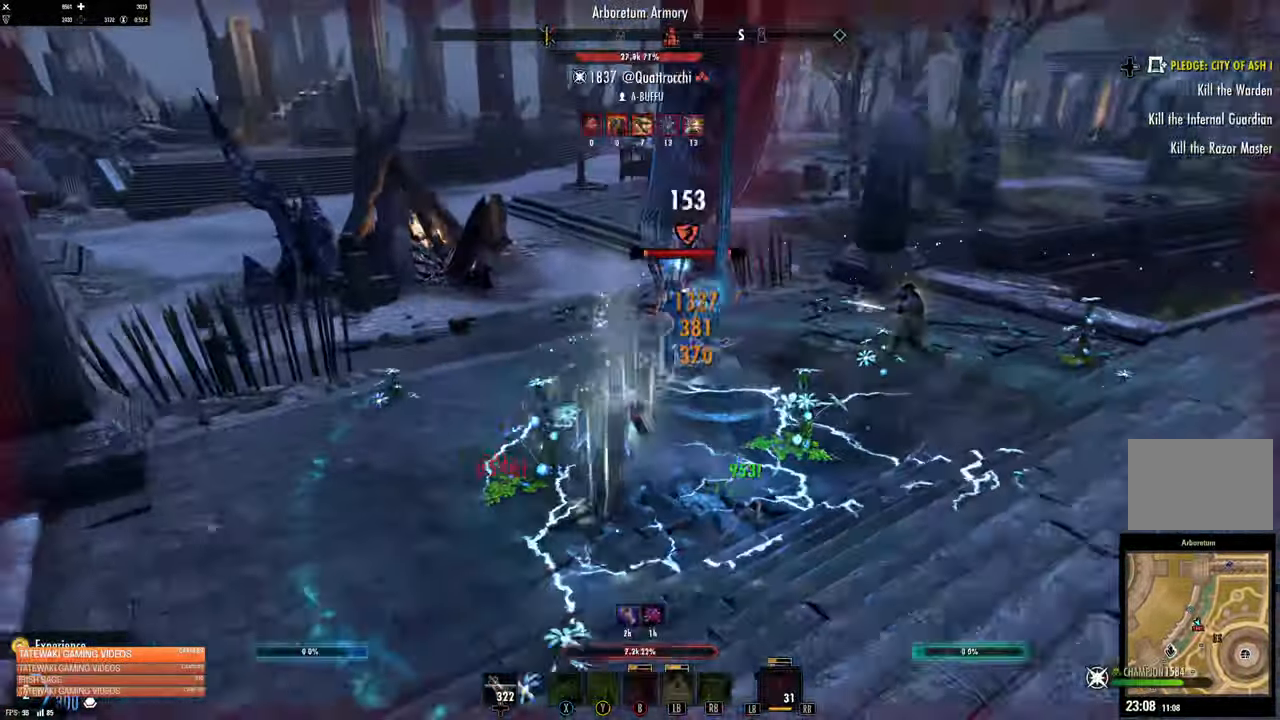
{"buttons": ["L2"], "left_stick": "up-right", "right_stick": "center", "events": [[50, "Y", "down"], [133, "Y", "up"], [133, "left_stick", "up-left"], [450, "left_stick", "up-right"]]}
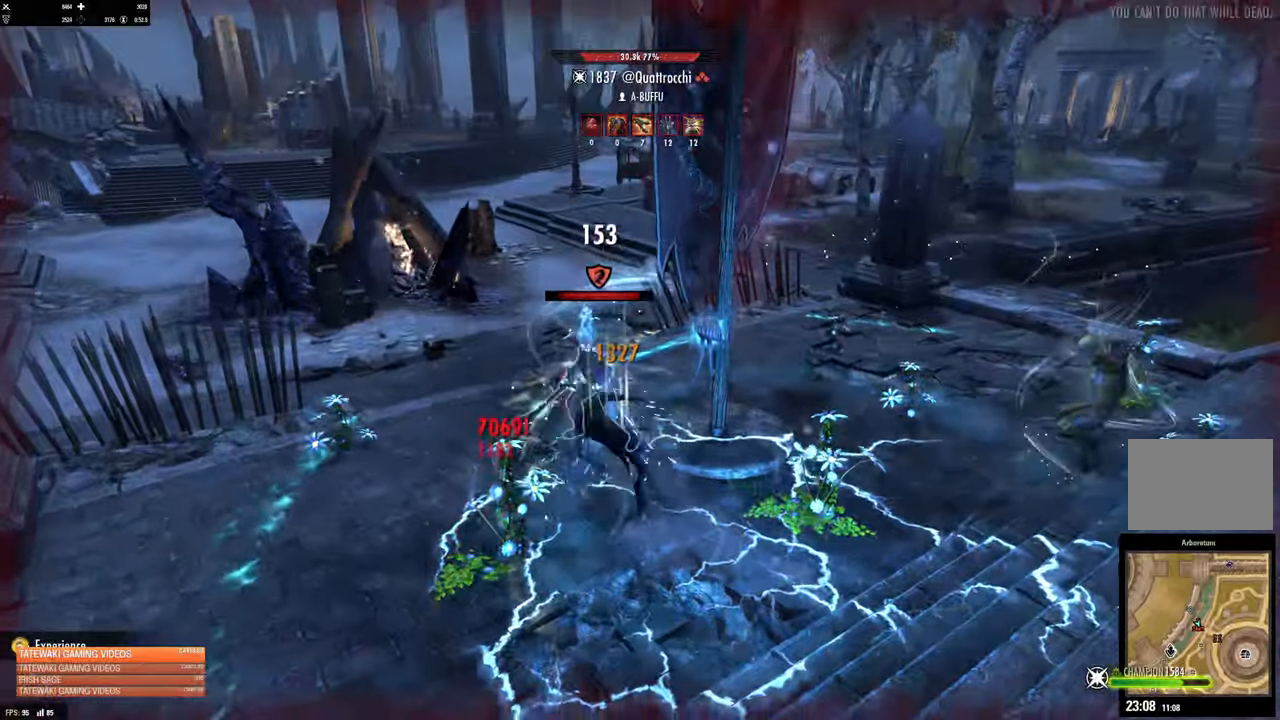
{"buttons": [], "left_stick": "center", "right_stick": "center", "events": [[234, "L2", "up"], [267, "left_stick", "center"]]}